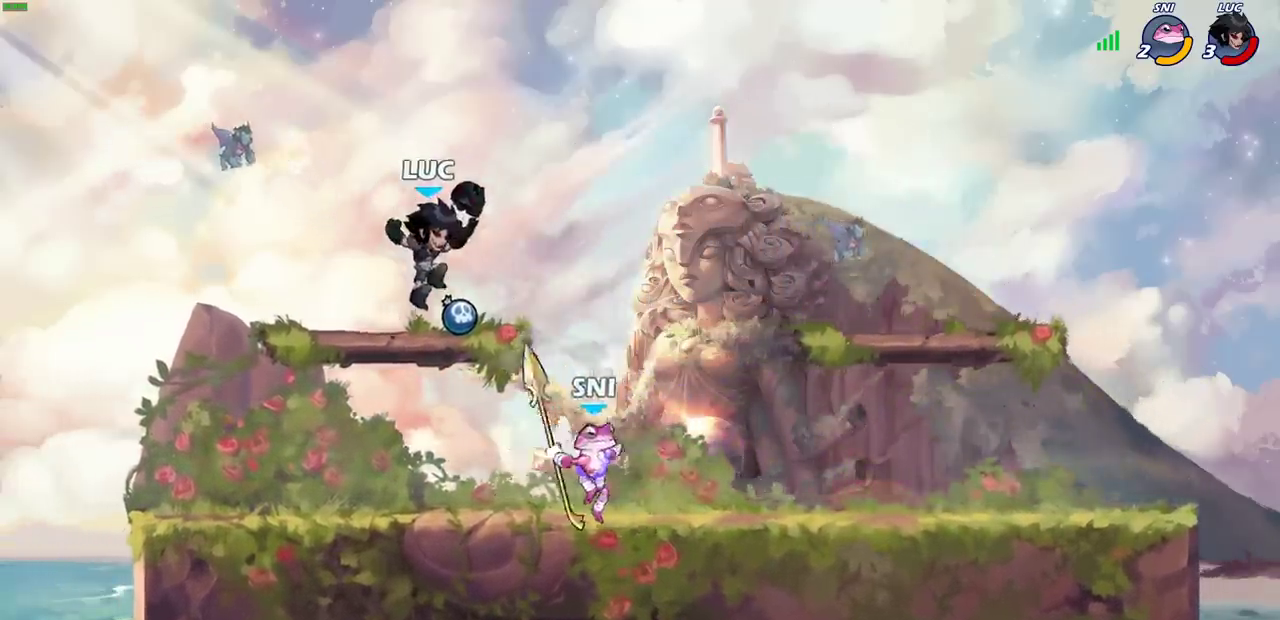
Gameplay with a controller (PlayStation layout); each line is a JSON object with the inputs held at the frame after it (dt_ms = milliseconds from this image to that frame). "events" lists button and stick changes between this image and that frame as [ms after this image, input, new state], when the widget could be followed in between.
{"dt_ms": 500, "buttons": [], "left_stick": "left", "right_stick": "center", "events": [[50, "SQUARE", "down"], [117, "SQUARE", "up"], [167, "left_stick", "center"], [400, "left_stick", "left"]]}
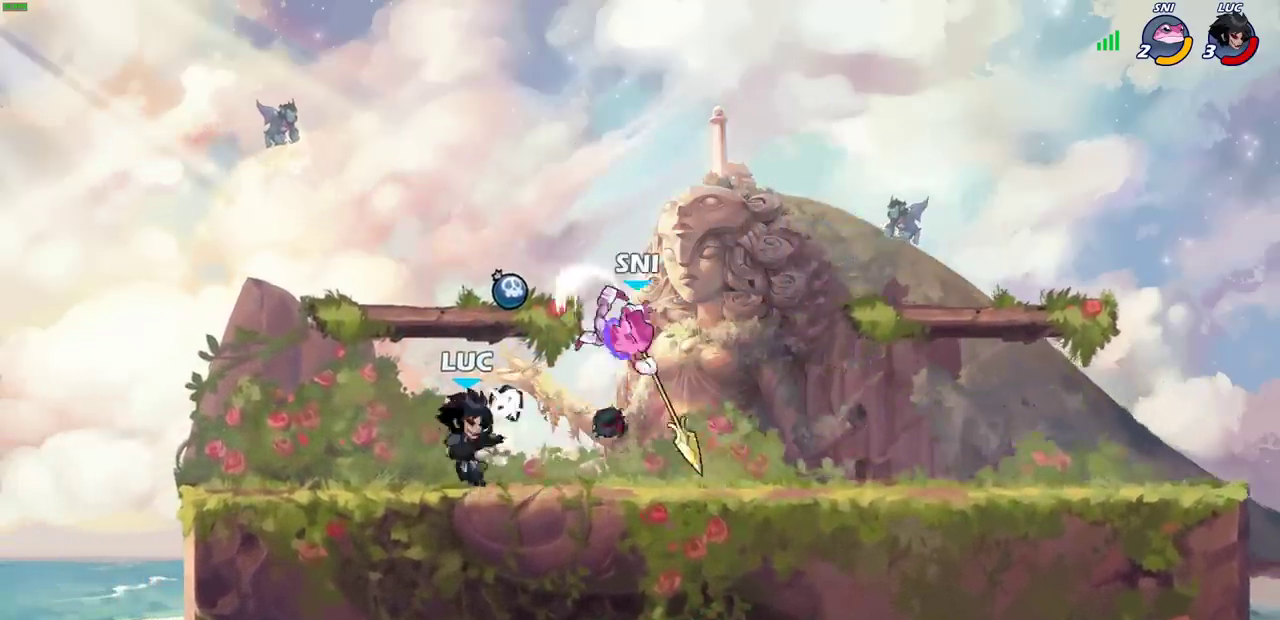
{"dt_ms": 400, "buttons": ["SQUARE"], "left_stick": "center", "right_stick": "center", "events": [[267, "left_stick", "right"], [333, "SQUARE", "down"], [333, "left_stick", "center"]]}
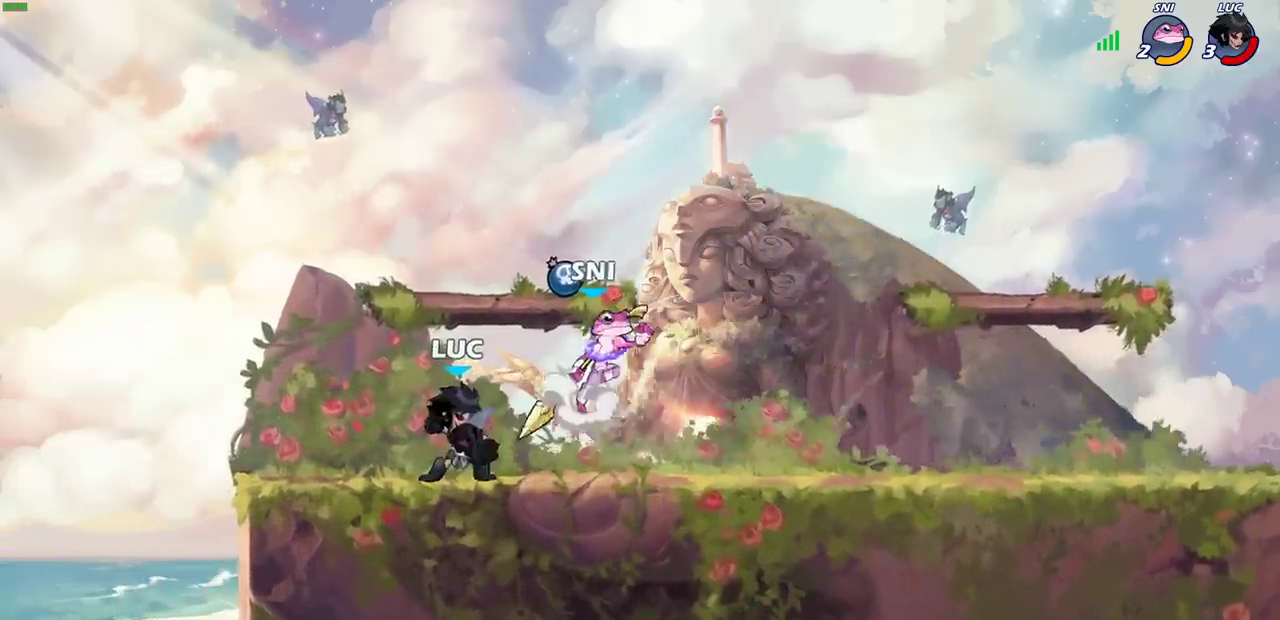
{"dt_ms": 600, "buttons": ["CROSS"], "left_stick": "left", "right_stick": "center", "events": [[17, "SQUARE", "up"], [517, "left_stick", "left"], [567, "CROSS", "down"]]}
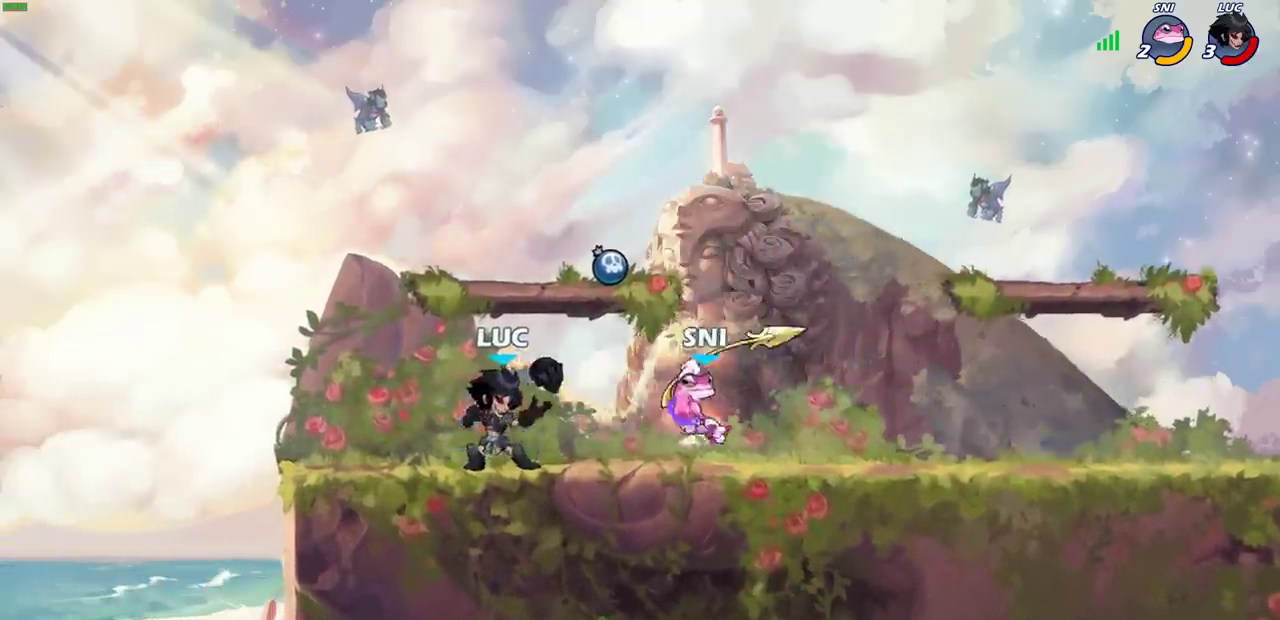
{"dt_ms": 400, "buttons": [], "left_stick": "right", "right_stick": "center", "events": [[67, "R2", "down"], [100, "CROSS", "up"], [117, "left_stick", "down-right"], [200, "left_stick", "up-left"], [317, "left_stick", "right"], [333, "R2", "up"]]}
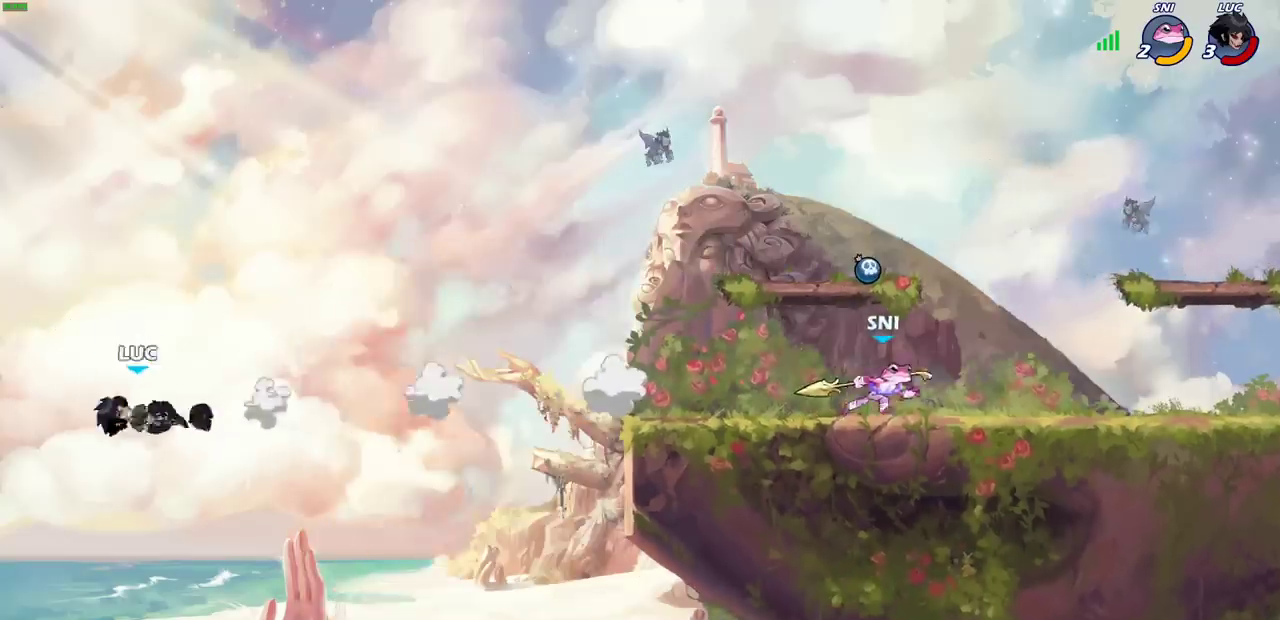
{"dt_ms": 500, "buttons": ["R1", "R2"], "left_stick": "right", "right_stick": "center", "events": [[83, "R2", "down"], [183, "R2", "up"], [283, "R1", "down"], [283, "R2", "down"], [383, "R1", "up"], [383, "R2", "up"], [467, "R2", "down"], [500, "R1", "down"]]}
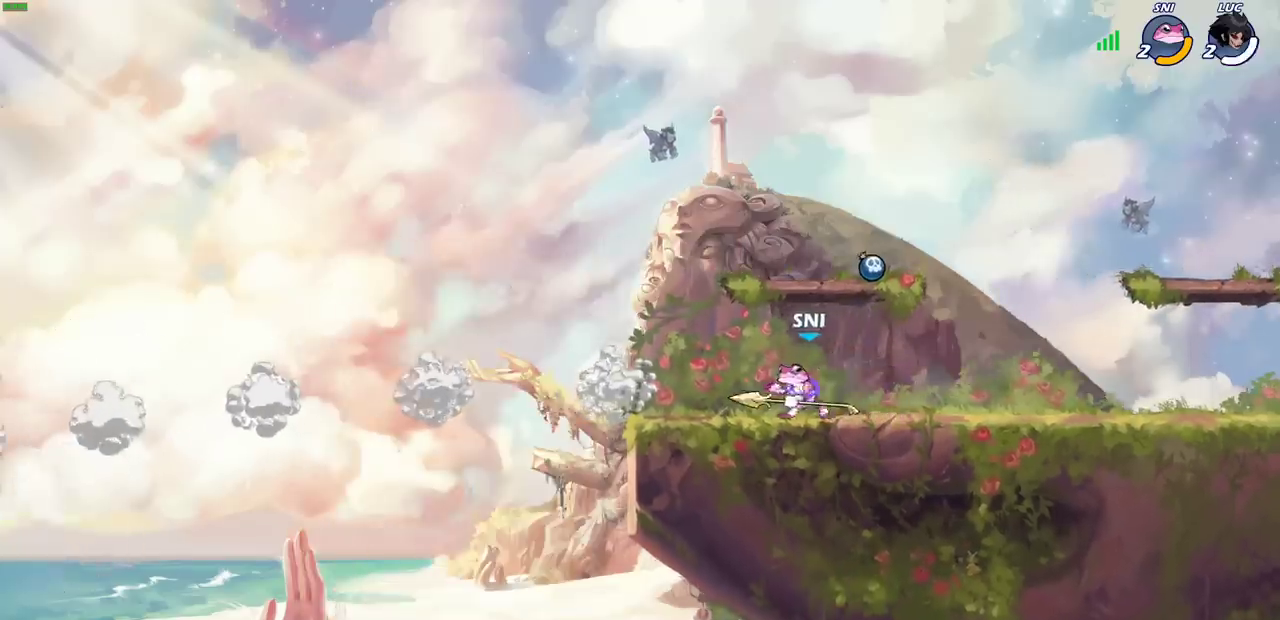
{"dt_ms": 700, "buttons": [], "left_stick": "center", "right_stick": "center", "events": [[67, "R1", "up"], [67, "R2", "up"], [150, "R1", "down"], [150, "R2", "down"], [233, "left_stick", "center"], [250, "R1", "up"], [250, "R2", "up"]]}
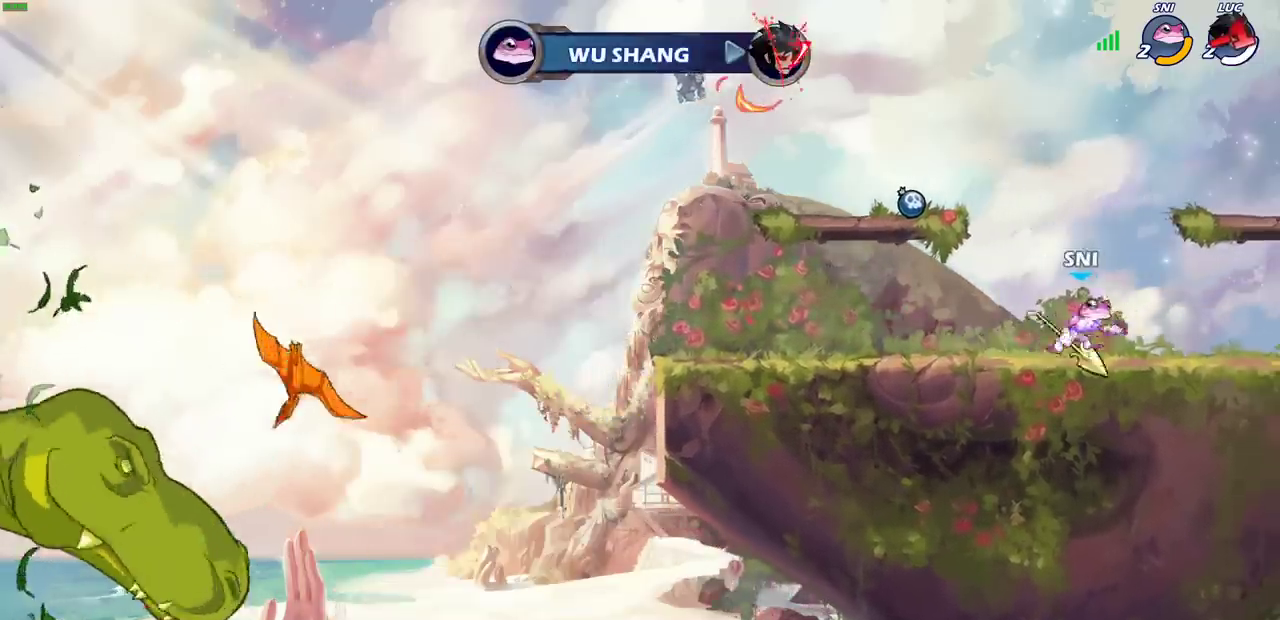
{"dt_ms": 600, "buttons": [], "left_stick": "center", "right_stick": "center", "events": []}
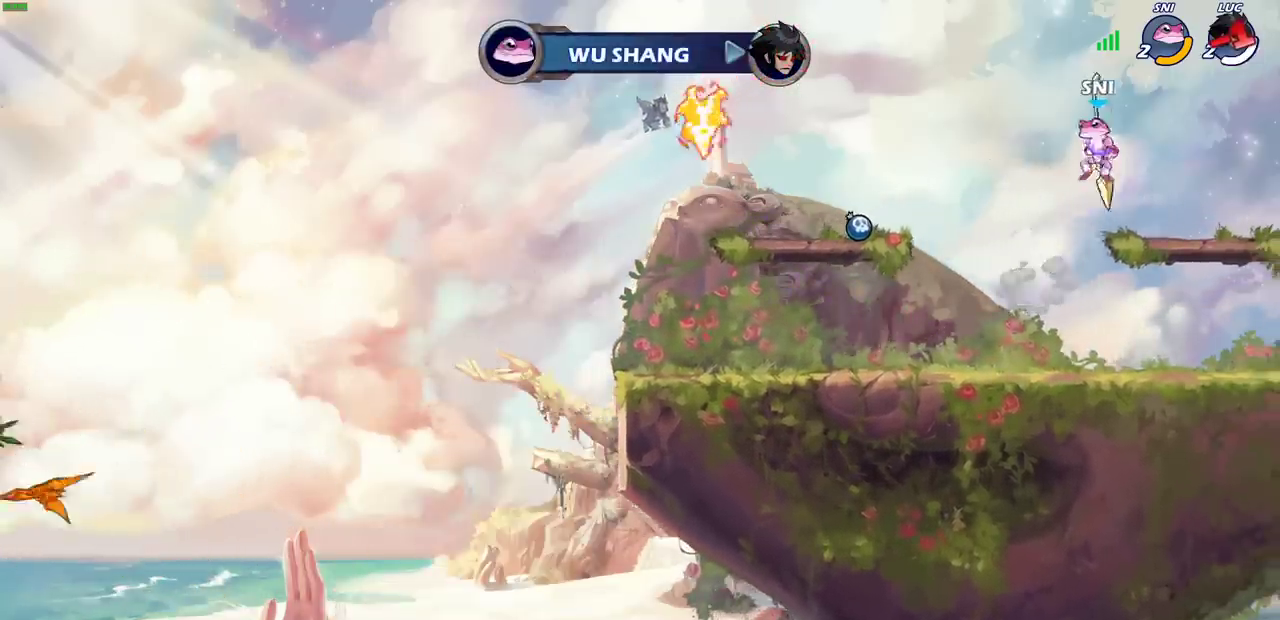
{"dt_ms": 400, "buttons": [], "left_stick": "center", "right_stick": "center", "events": []}
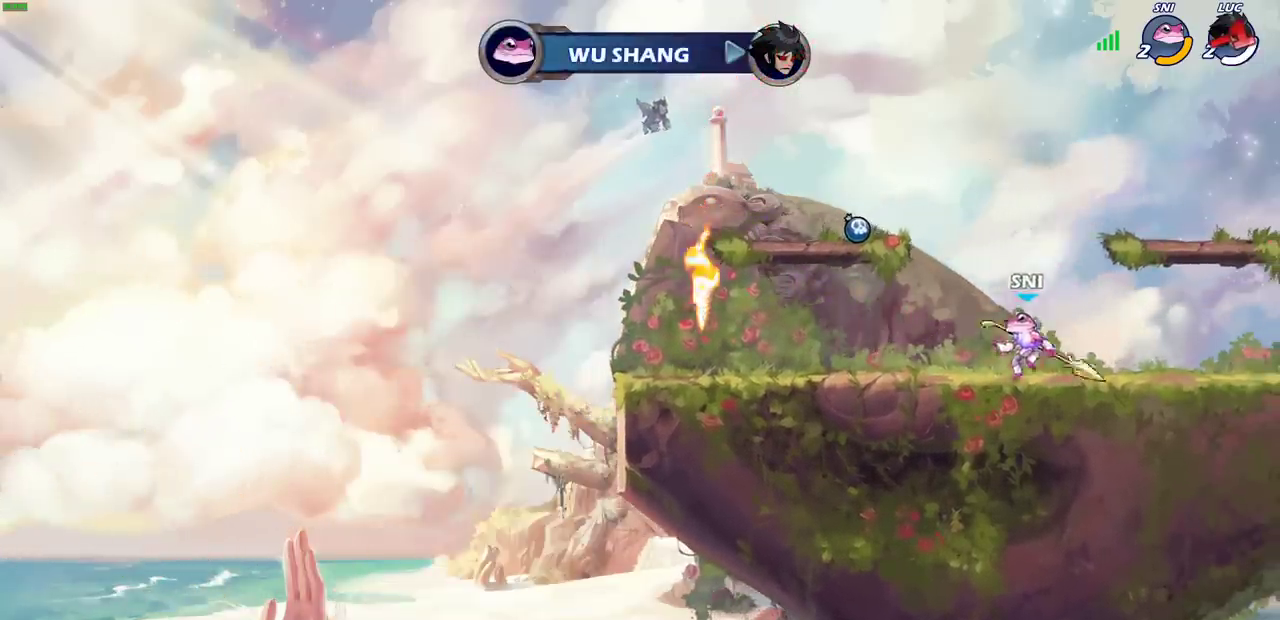
{"dt_ms": 500, "buttons": [], "left_stick": "center", "right_stick": "center", "events": []}
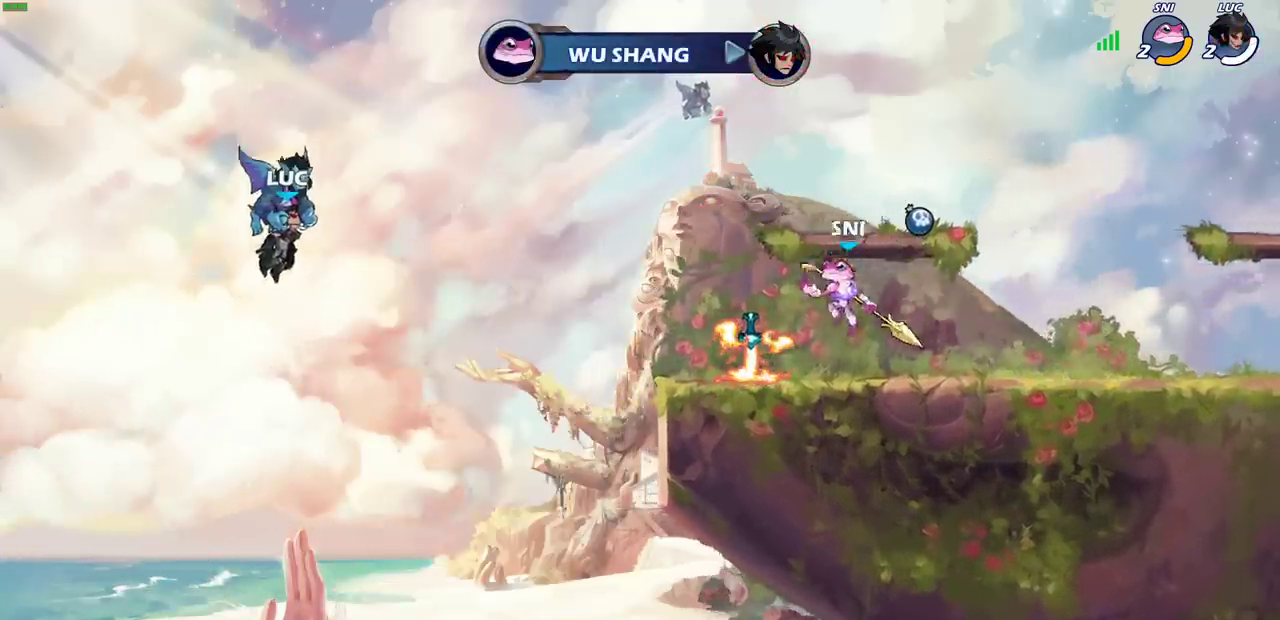
{"dt_ms": 600, "buttons": [], "left_stick": "center", "right_stick": "center", "events": []}
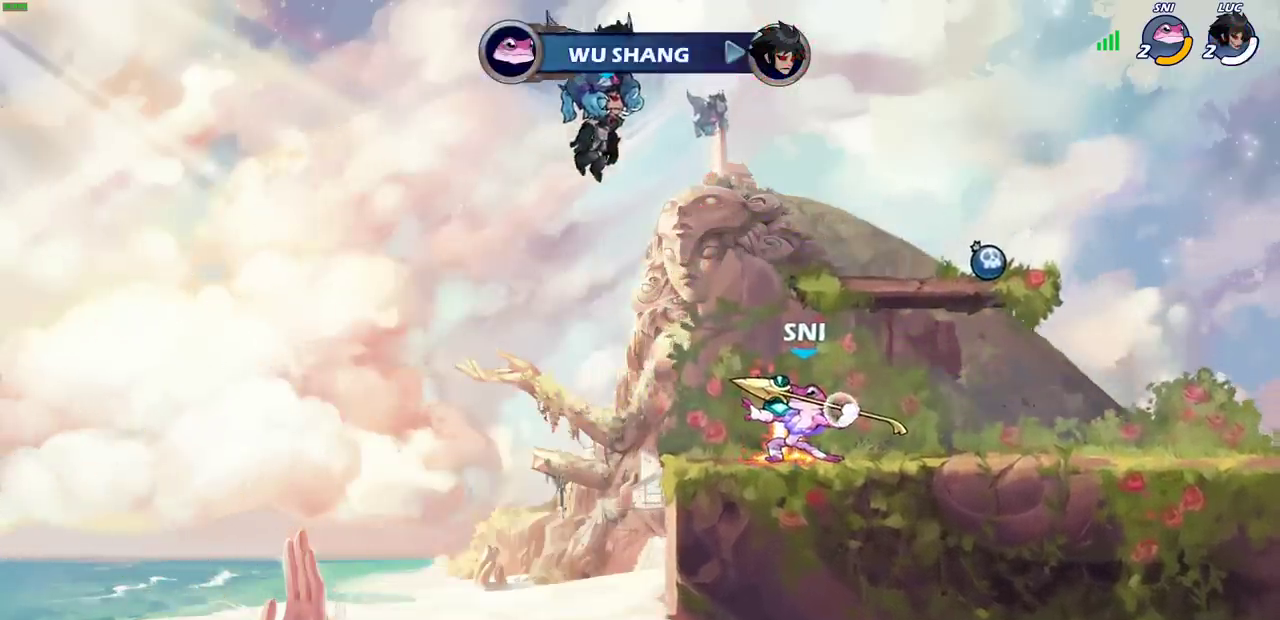
{"dt_ms": 500, "buttons": ["SELECT"], "left_stick": "center", "right_stick": "center", "events": [[67, "SELECT", "down"]]}
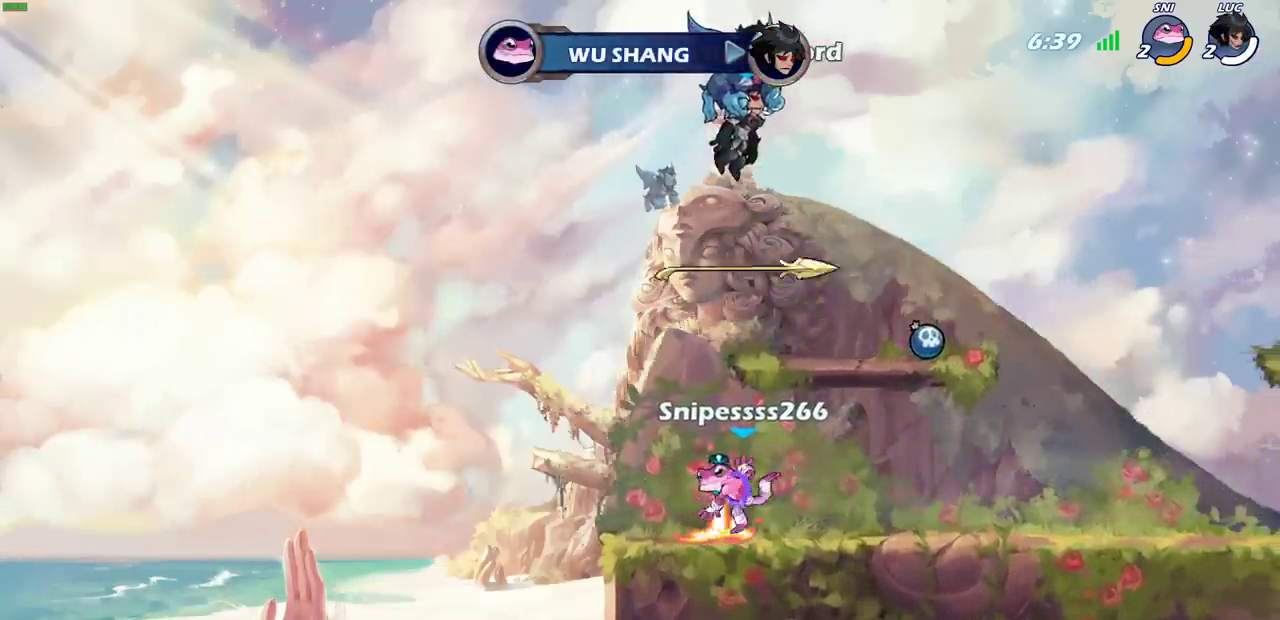
{"dt_ms": 400, "buttons": ["SELECT"], "left_stick": "center", "right_stick": "center", "events": []}
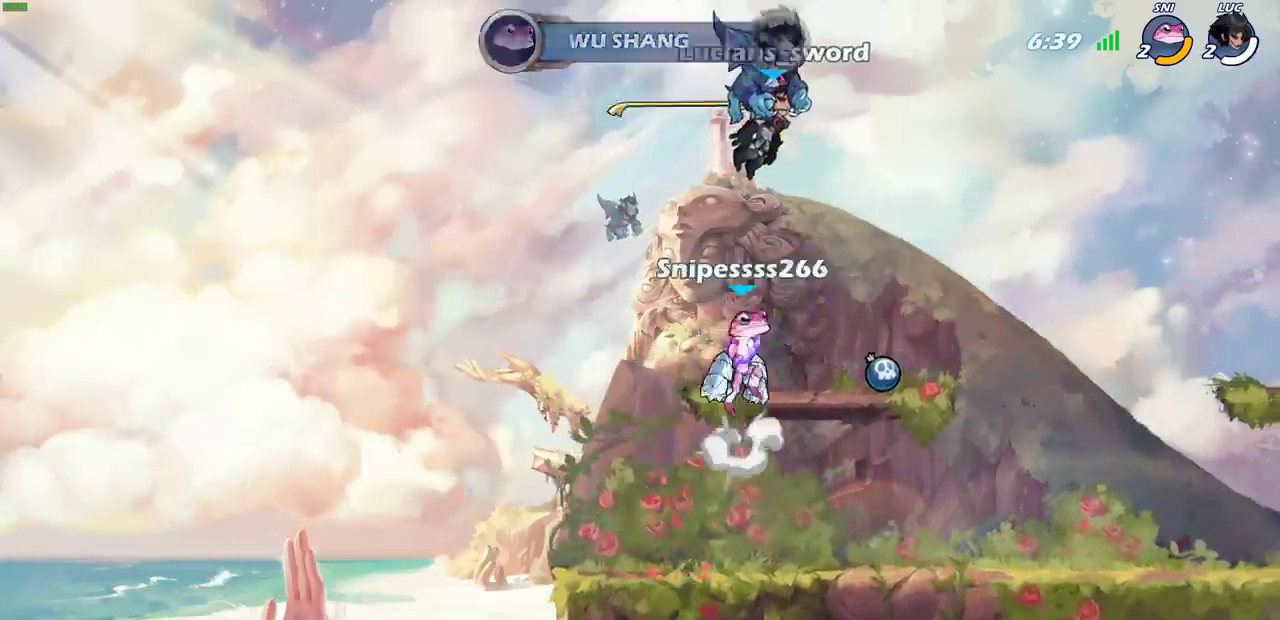
{"dt_ms": 500, "buttons": ["SELECT"], "left_stick": "center", "right_stick": "center", "events": []}
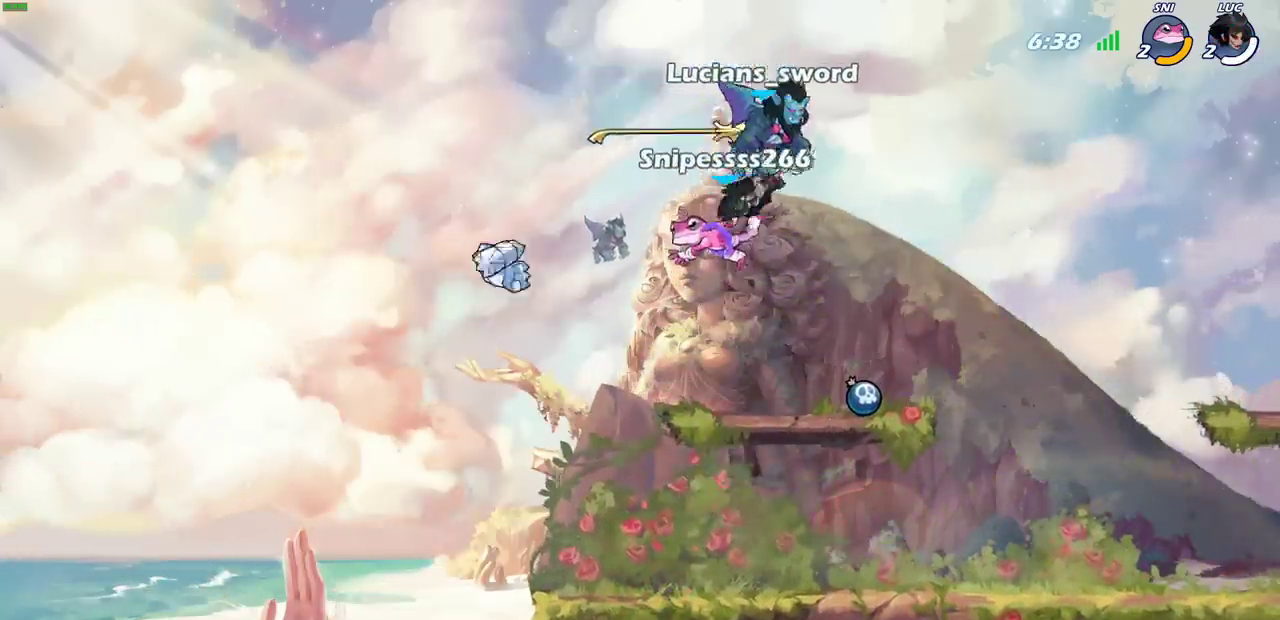
{"dt_ms": 400, "buttons": [], "left_stick": "center", "right_stick": "center", "events": [[50, "SELECT", "up"]]}
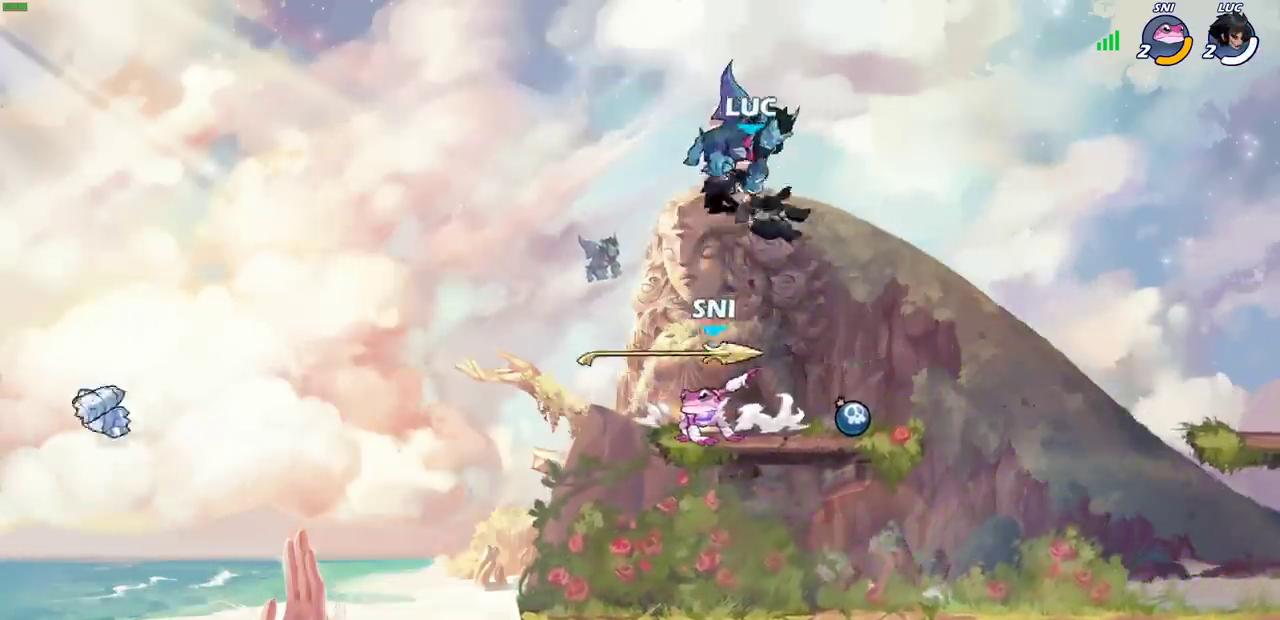
{"dt_ms": 400, "buttons": [], "left_stick": "right", "right_stick": "center", "events": [[200, "left_stick", "right"]]}